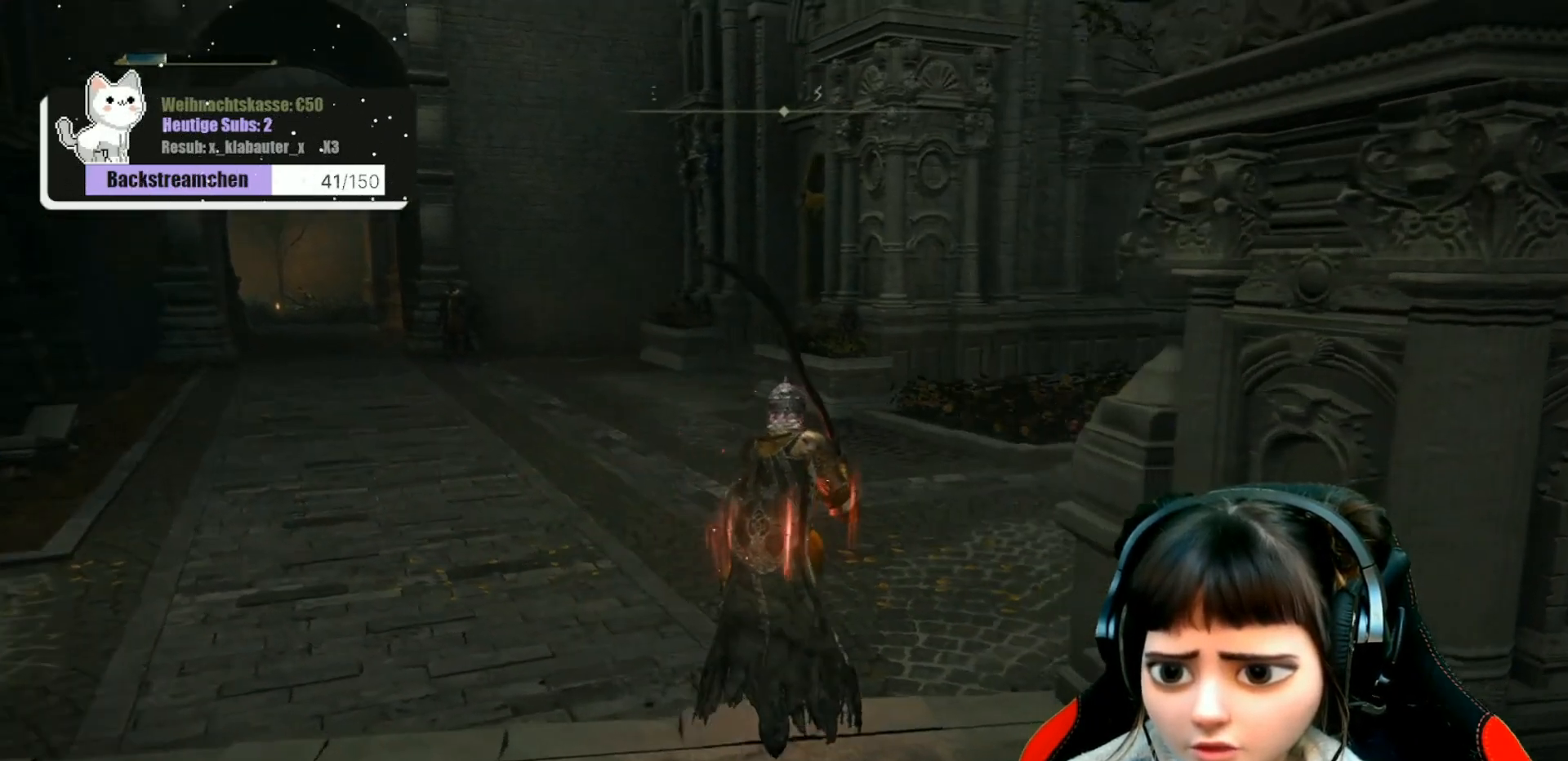
Gameplay with a controller (Xbox layout); each line is a JSON object with the inputs held at the frame after it. "events" lists button and stick changes between this image and that frame as [ms after this image, input, new state], when the widget could be followed in between.
{"buttons": [], "left_stick": "up", "right_stick": "down-right", "events": [[217, "right_stick", "down-right"]]}
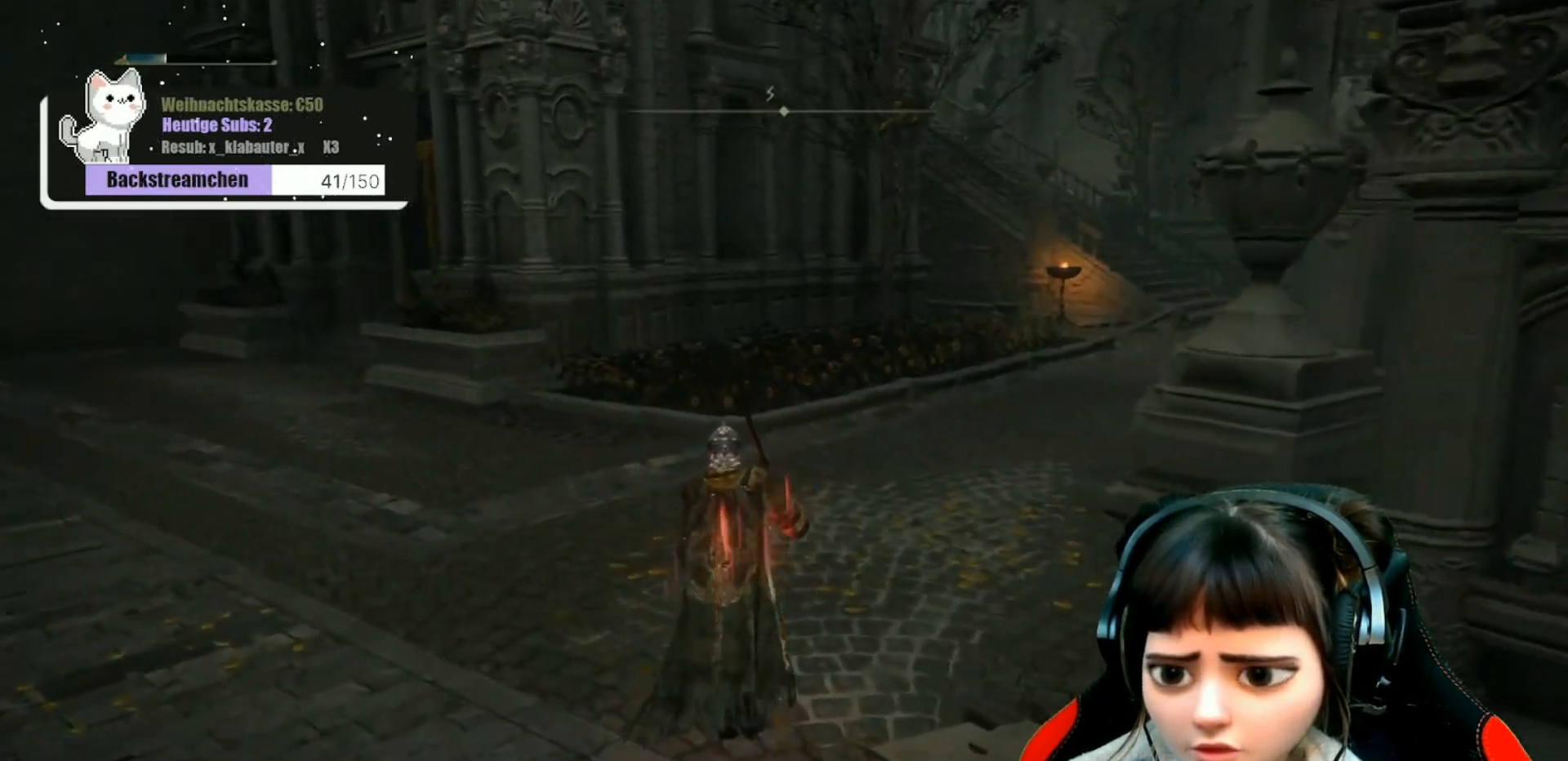
{"buttons": [], "left_stick": "up", "right_stick": "center", "events": [[50, "right_stick", "center"]]}
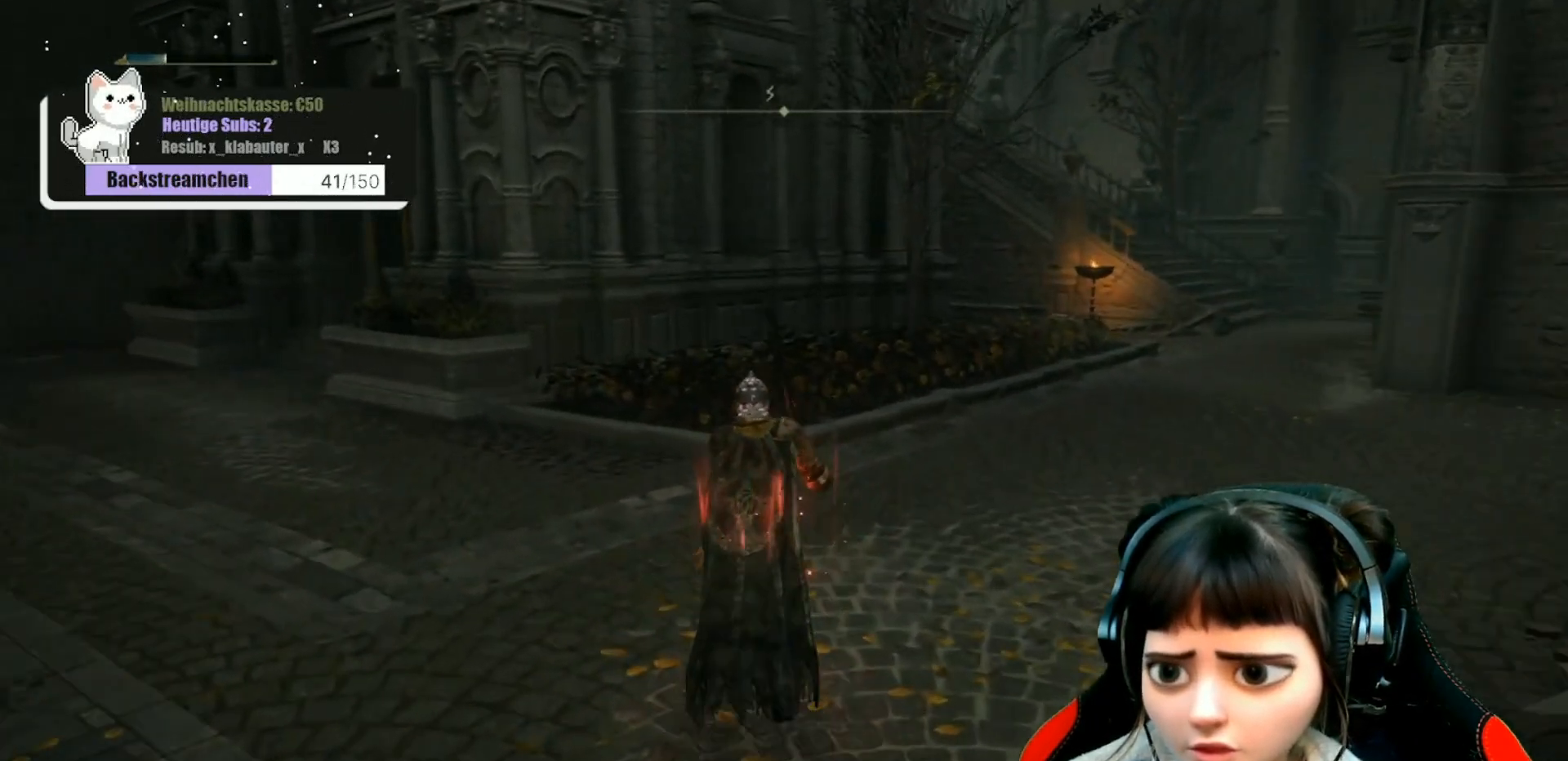
{"buttons": [], "left_stick": "up", "right_stick": "center", "events": [[167, "right_stick", "up"], [350, "right_stick", "center"]]}
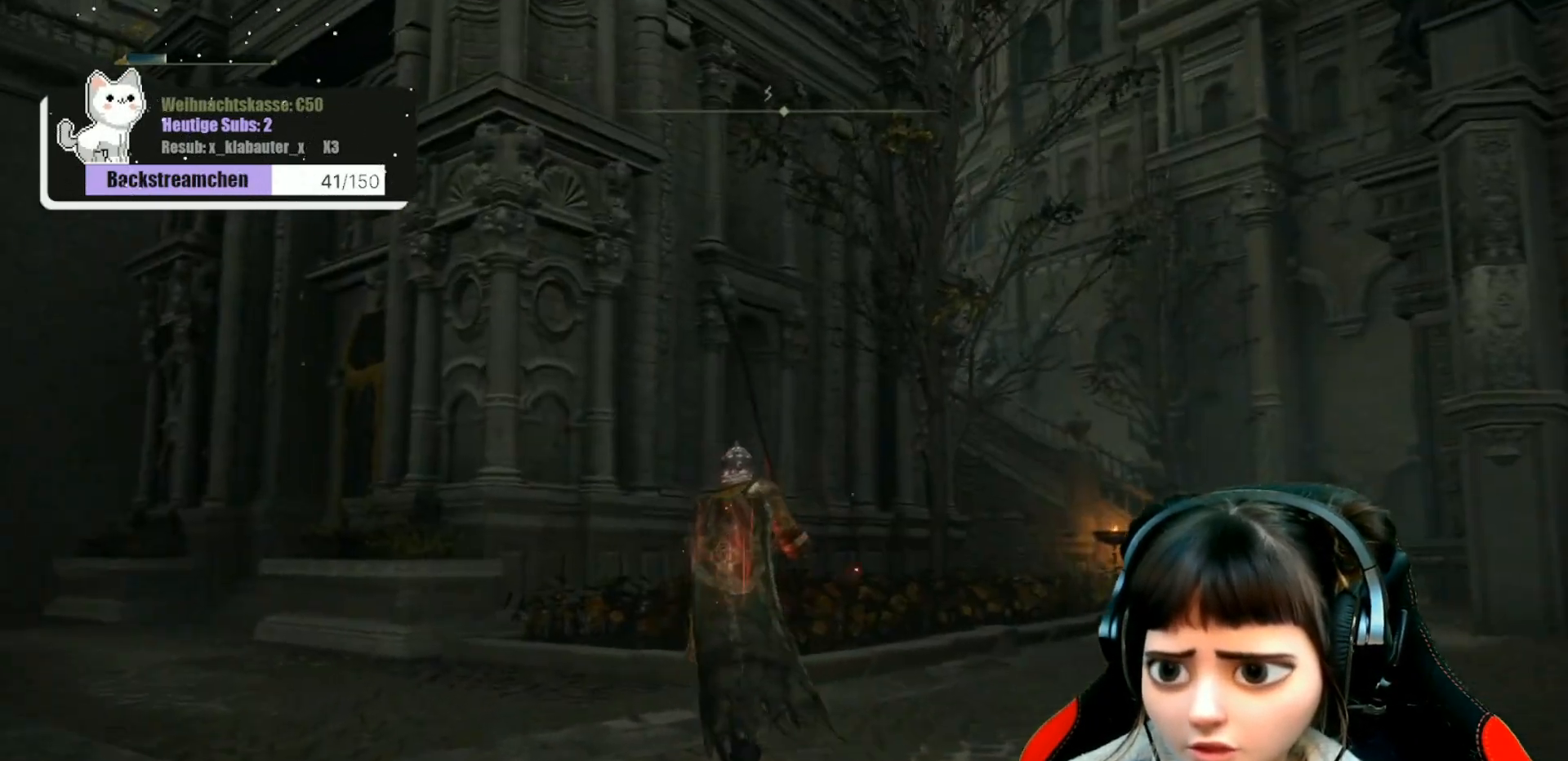
{"buttons": [], "left_stick": "up", "right_stick": "left", "events": [[33, "right_stick", "left"]]}
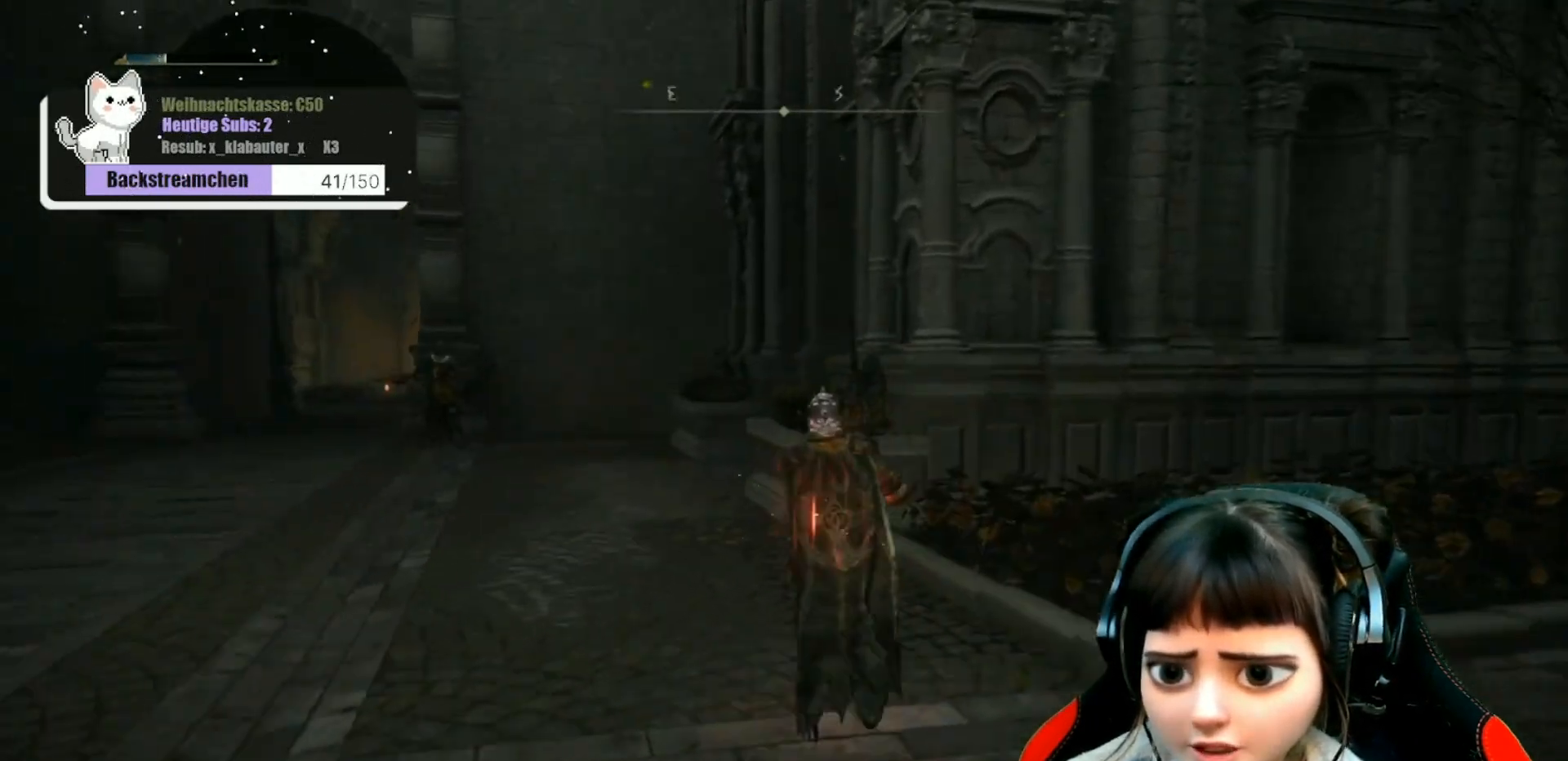
{"buttons": [], "left_stick": "up", "right_stick": "center", "events": [[267, "right_stick", "center"], [333, "R3", "down"], [417, "R3", "up"]]}
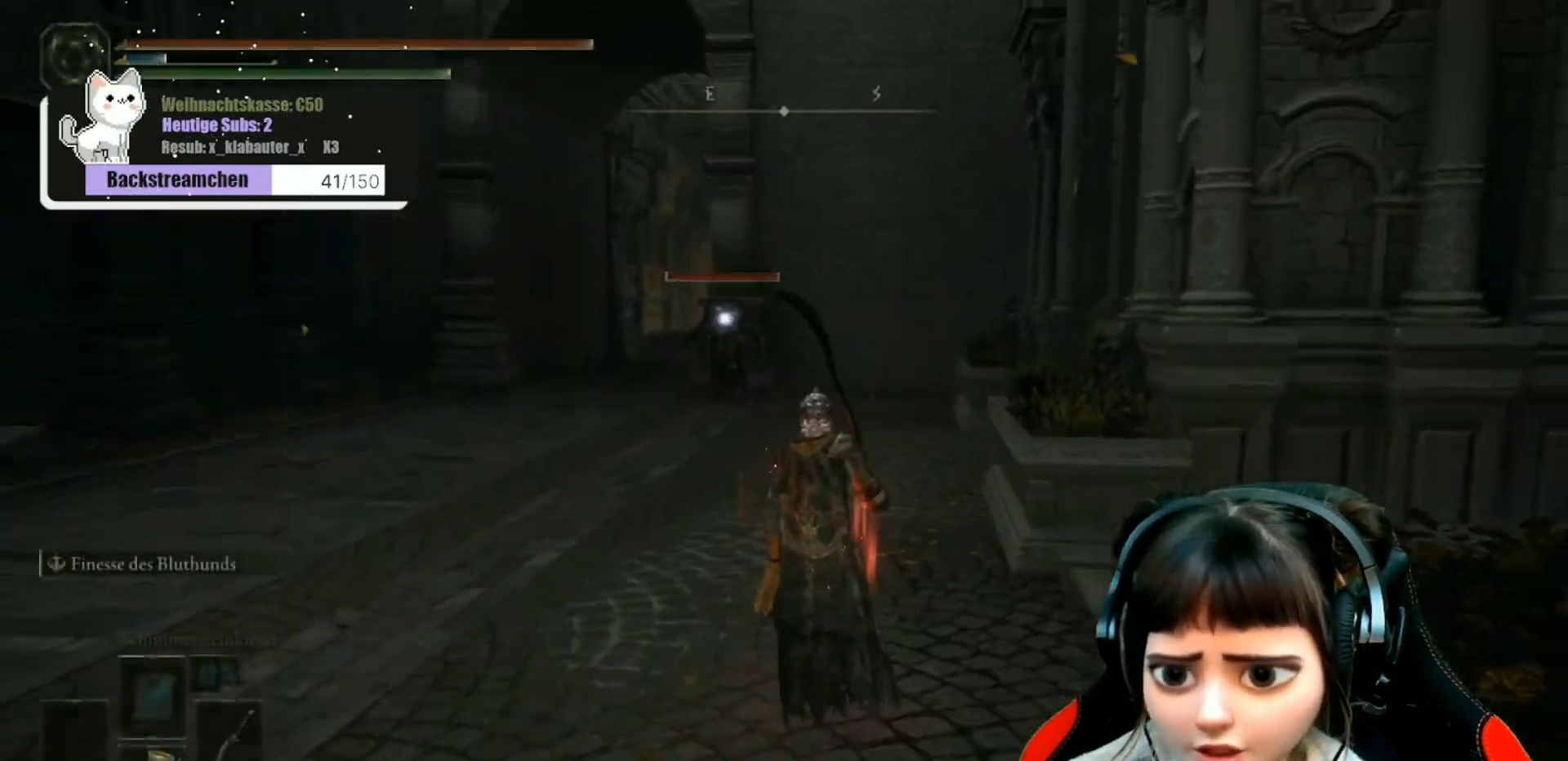
{"buttons": [], "left_stick": "up-left", "right_stick": "center", "events": [[50, "left_stick", "up-left"]]}
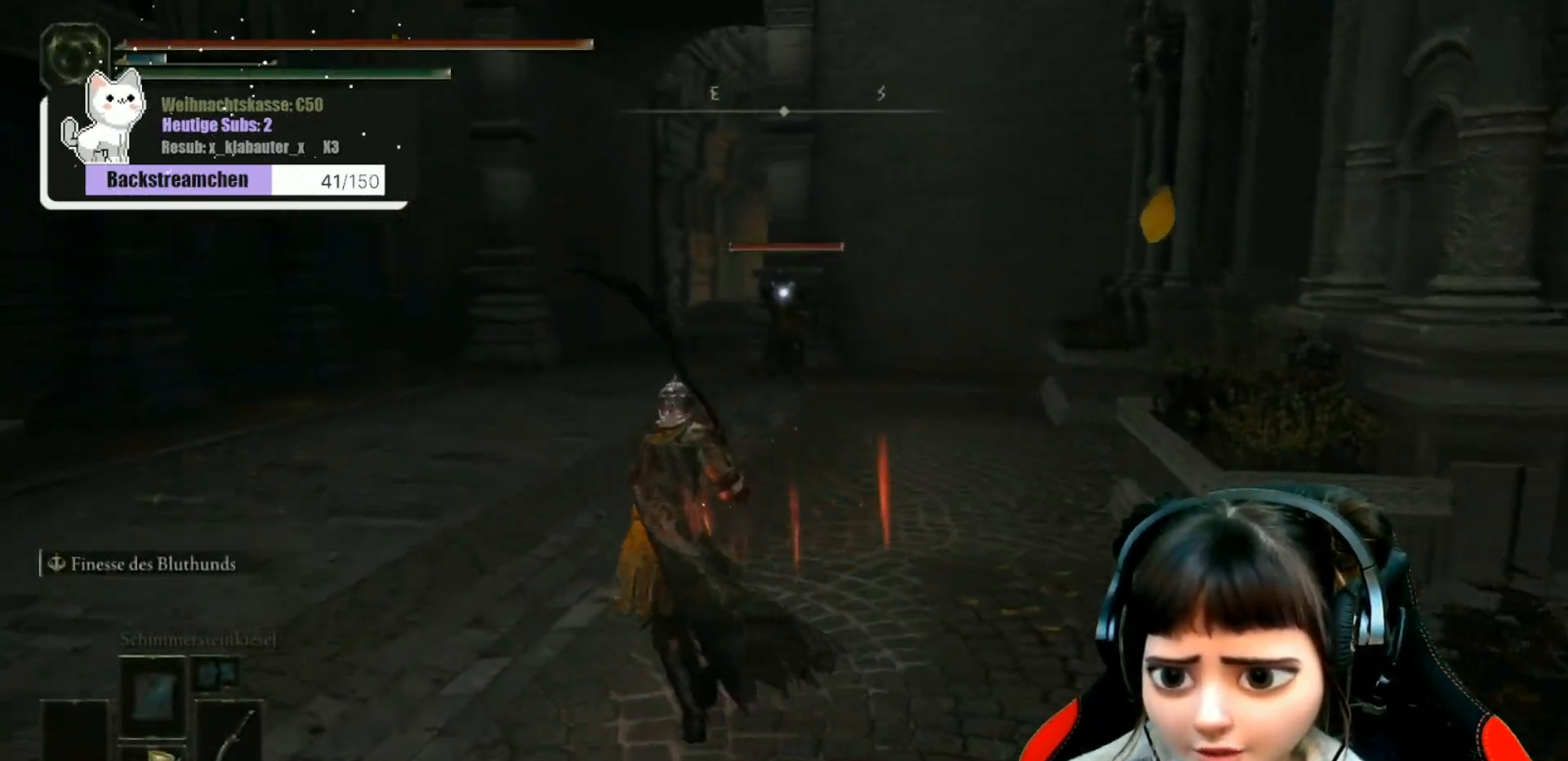
{"buttons": [], "left_stick": "up", "right_stick": "center", "events": [[17, "left_stick", "up"]]}
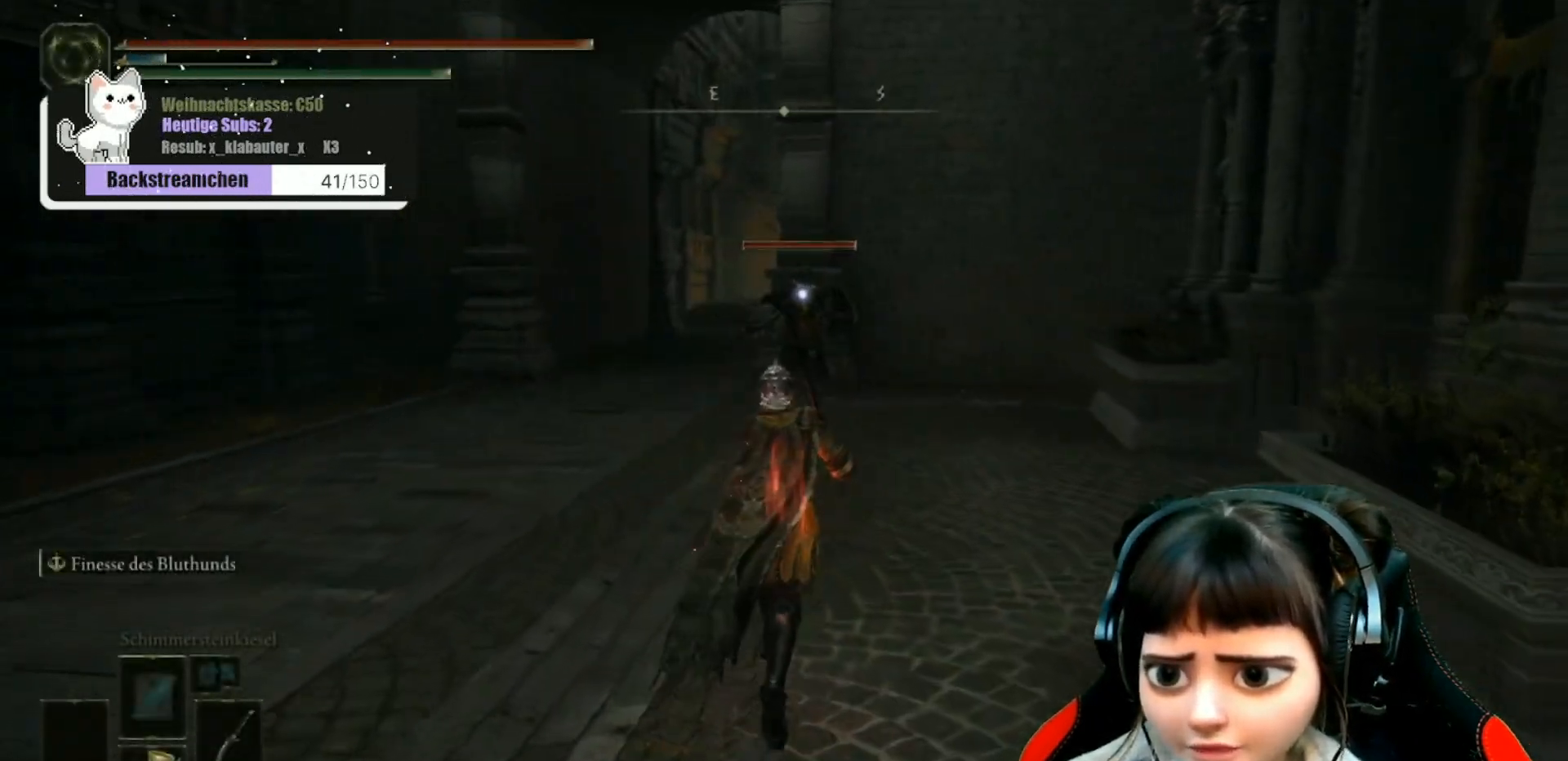
{"buttons": ["B"], "left_stick": "up", "right_stick": "center", "events": [[433, "B", "down"]]}
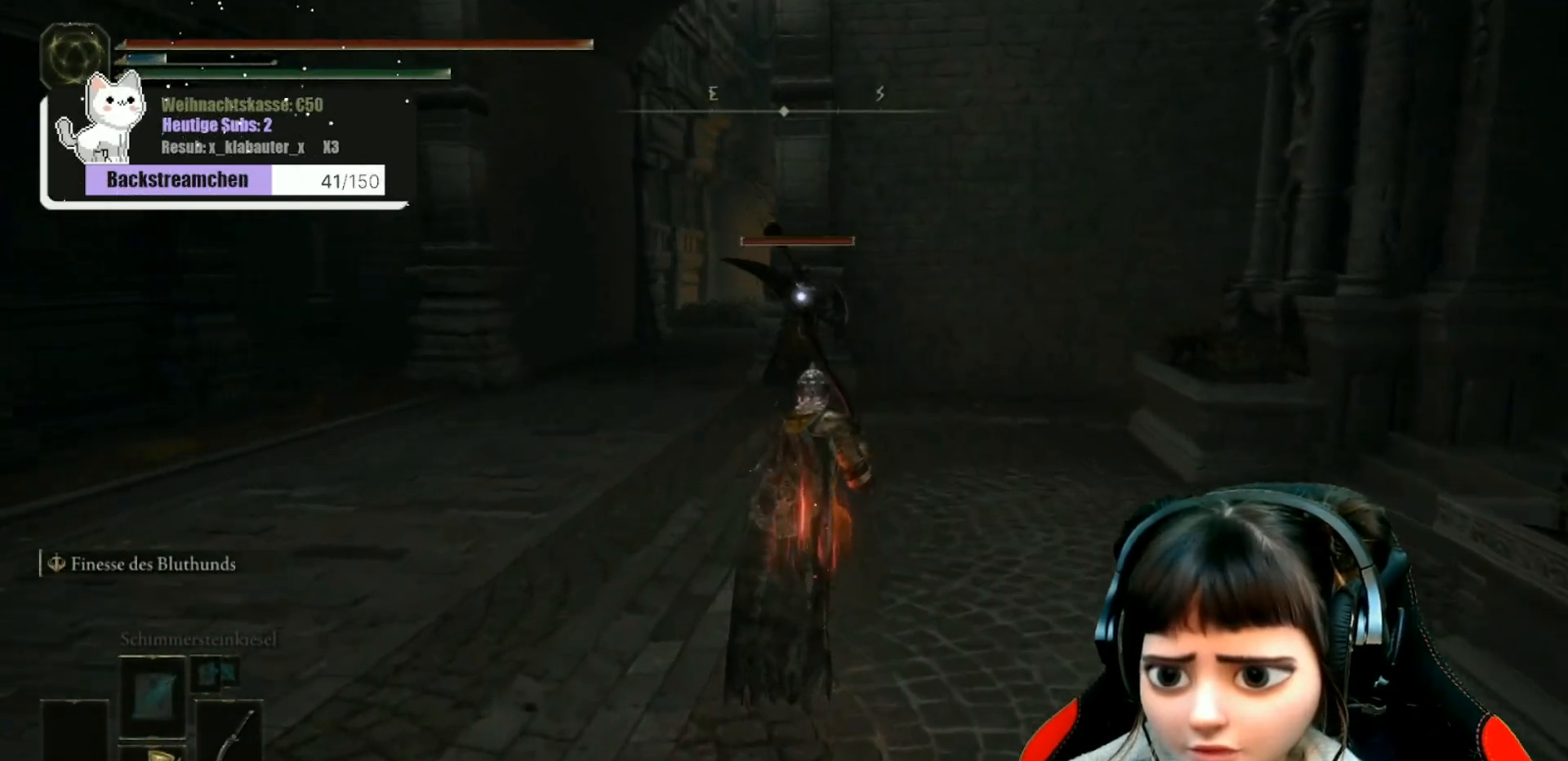
{"buttons": ["B"], "left_stick": "up", "right_stick": "center", "events": []}
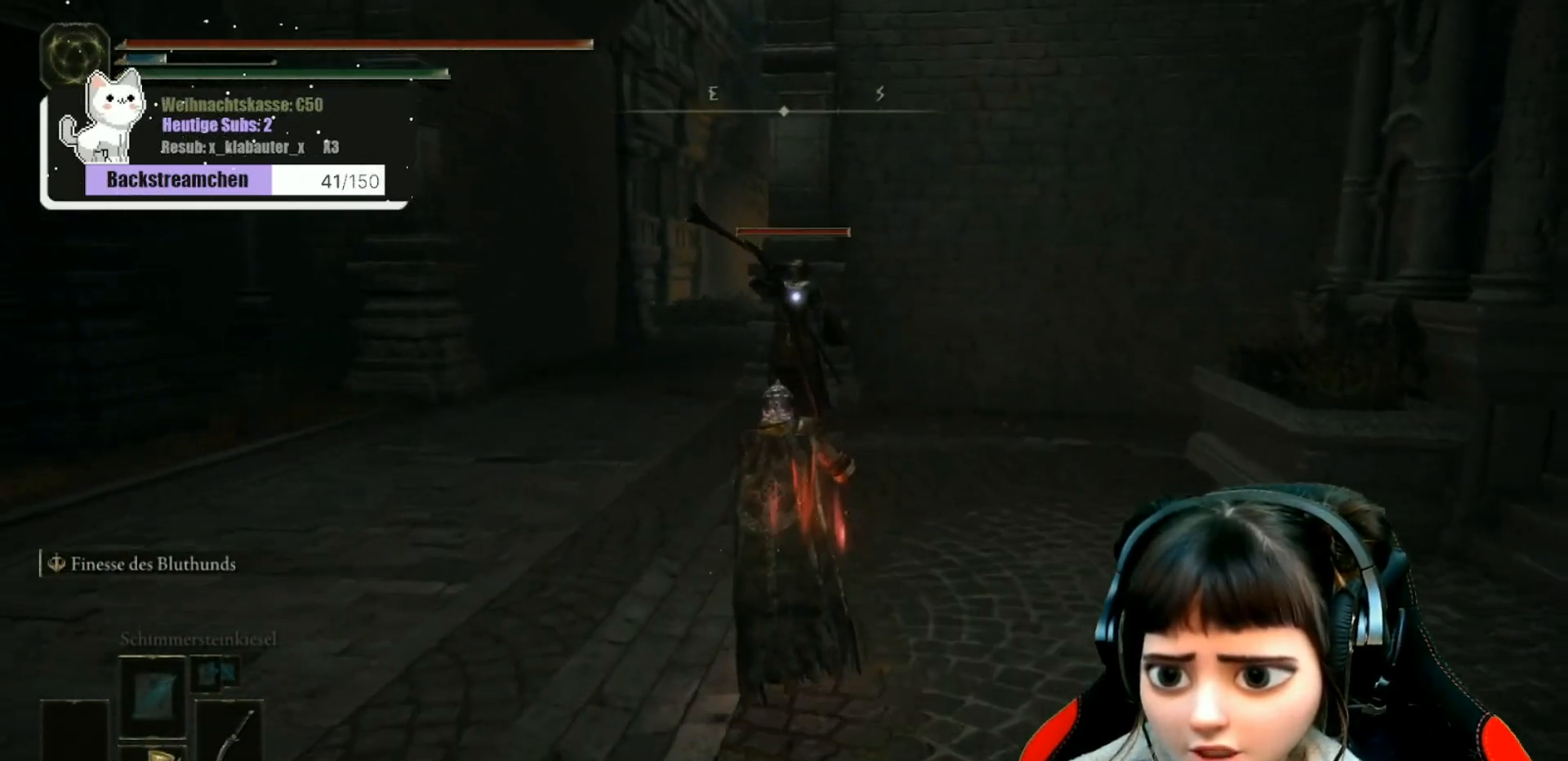
{"buttons": ["B"], "left_stick": "up", "right_stick": "center", "events": []}
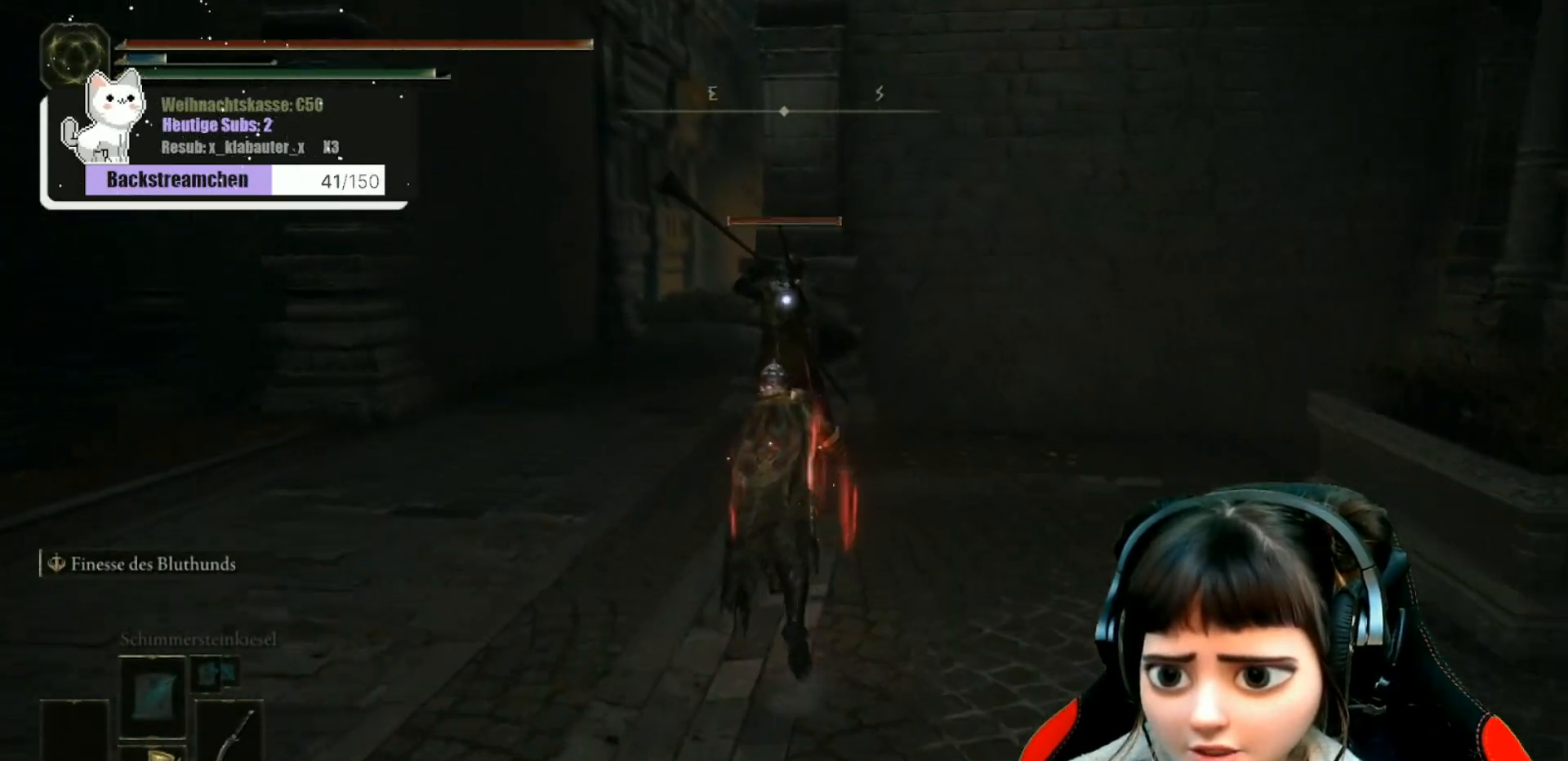
{"buttons": [], "left_stick": "up", "right_stick": "center", "events": [[117, "R1", "down"], [150, "B", "up"], [233, "R1", "up"], [333, "R1", "down"], [417, "R1", "up"]]}
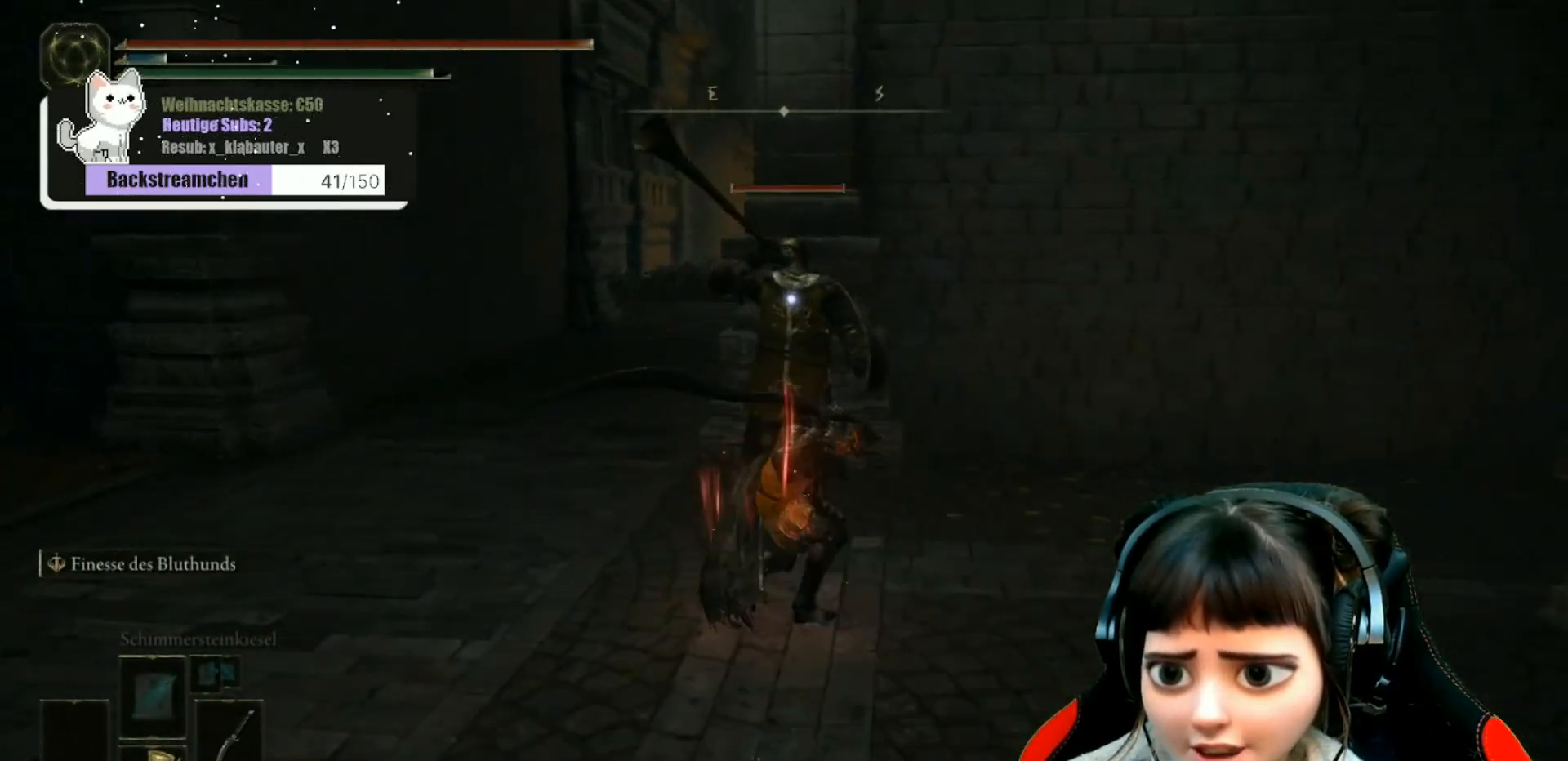
{"buttons": ["R1"], "left_stick": "center", "right_stick": "center", "events": [[33, "R1", "down"], [83, "R1", "up"], [183, "R1", "down"], [217, "left_stick", "center"], [233, "R1", "up"], [300, "R1", "down"], [400, "R1", "up"], [483, "R1", "down"]]}
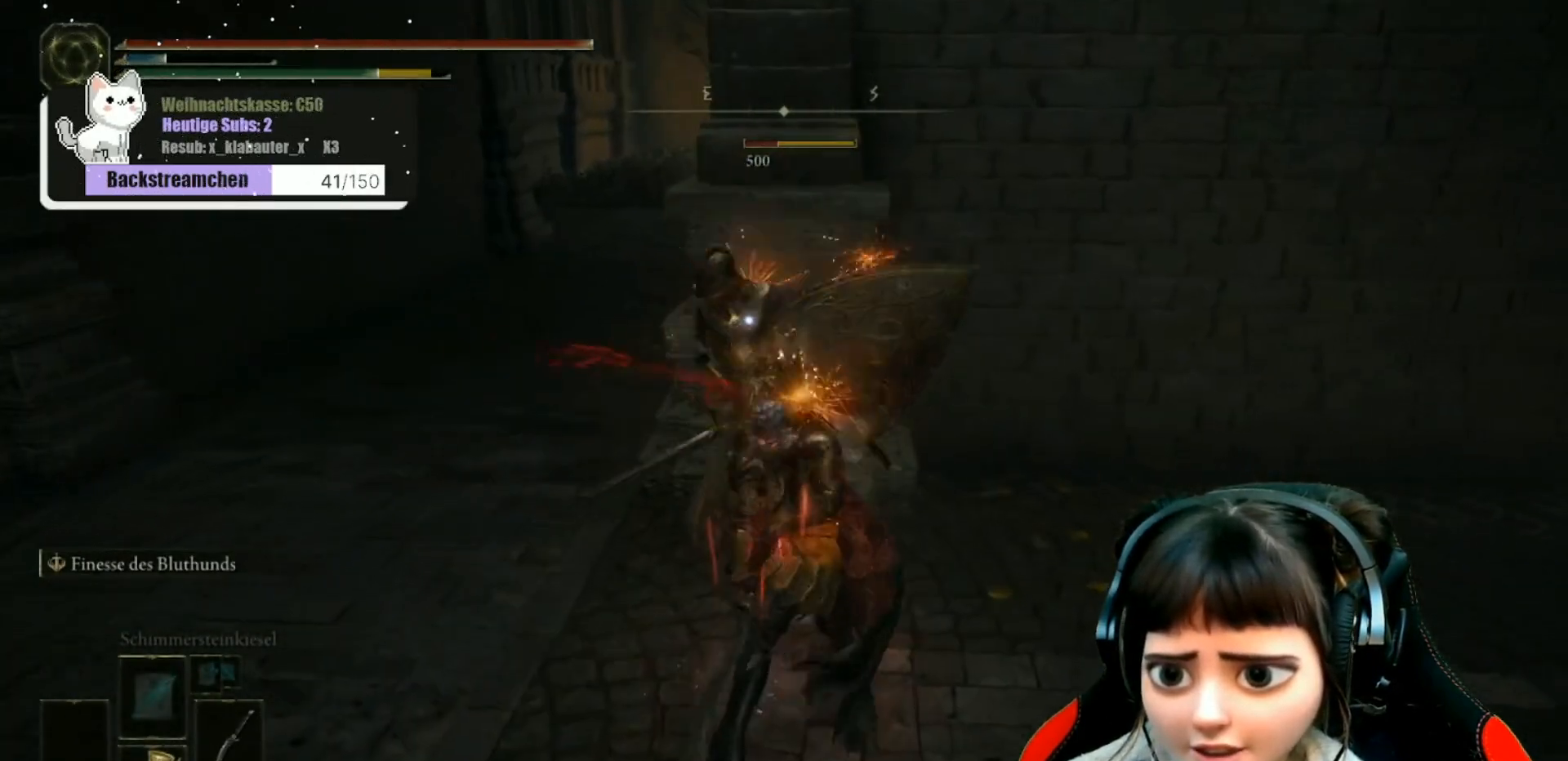
{"buttons": [], "left_stick": "center", "right_stick": "center", "events": [[67, "R1", "up"], [200, "R1", "down"], [267, "R1", "up"], [350, "R1", "down"], [433, "R1", "up"]]}
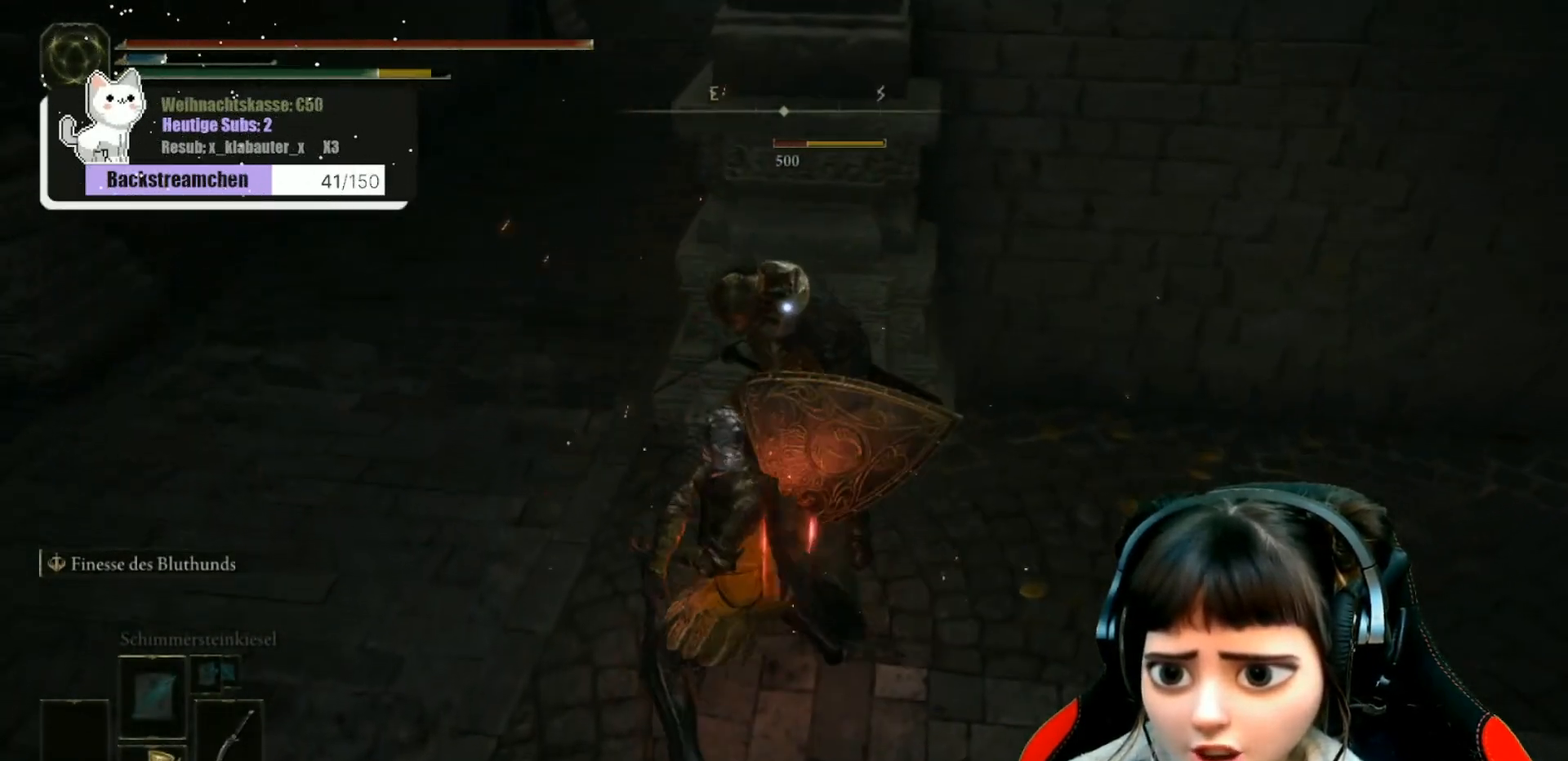
{"buttons": [], "left_stick": "center", "right_stick": "center", "events": [[33, "R1", "down"], [100, "R1", "up"], [217, "R1", "down"], [317, "R1", "up"]]}
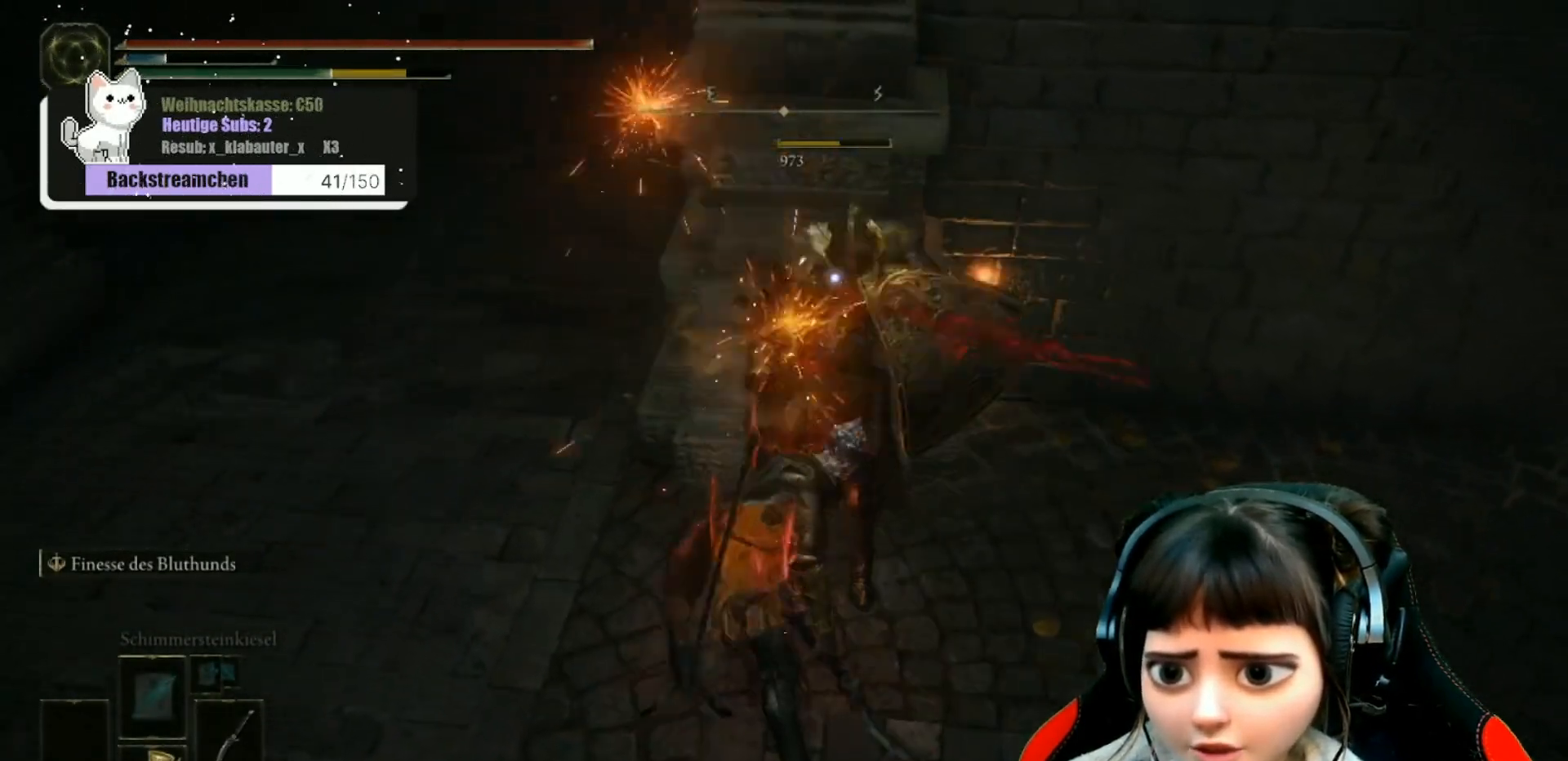
{"buttons": [], "left_stick": "center", "right_stick": "up", "events": [[283, "right_stick", "up"]]}
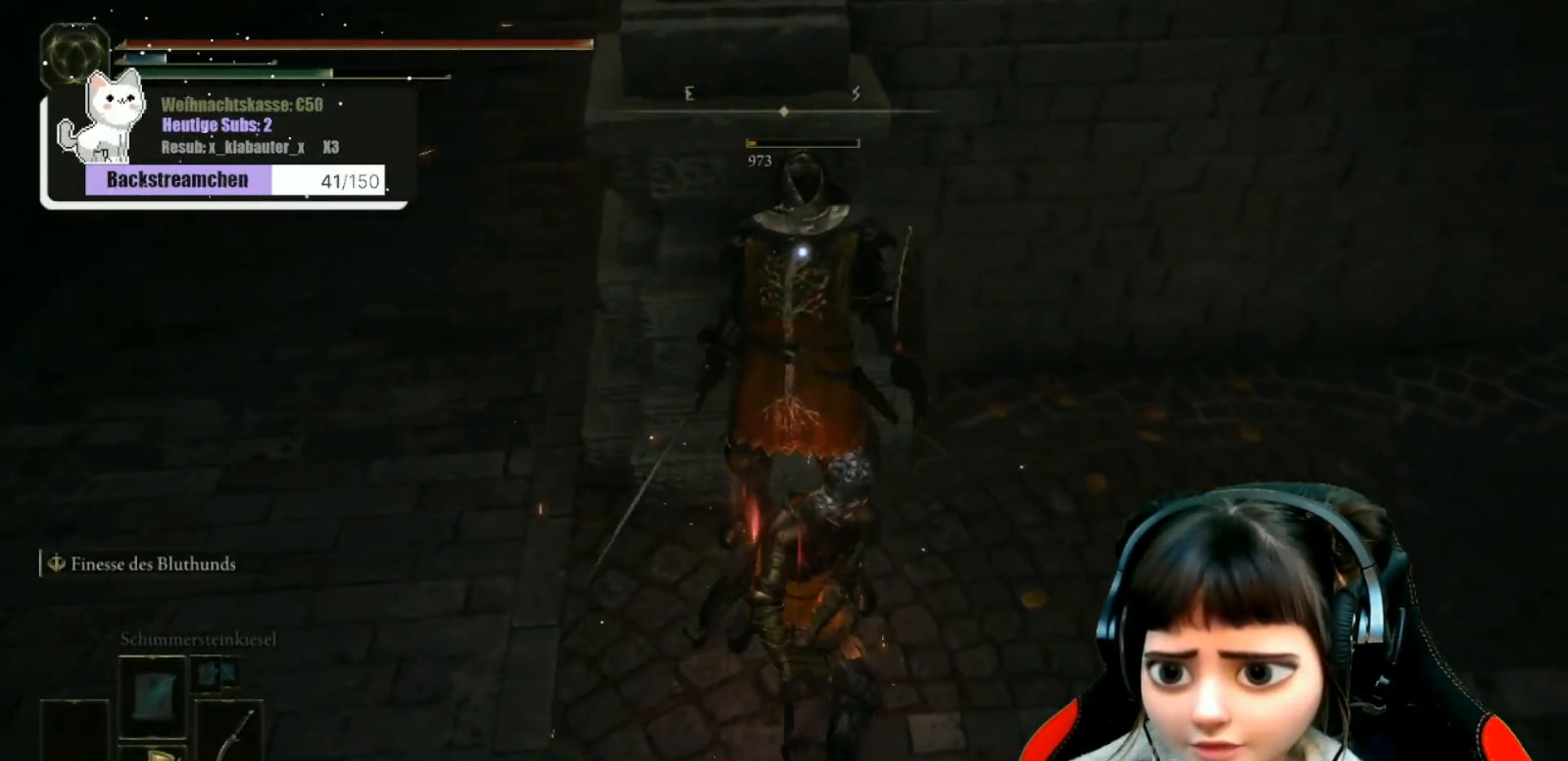
{"buttons": [], "left_stick": "center", "right_stick": "up", "events": []}
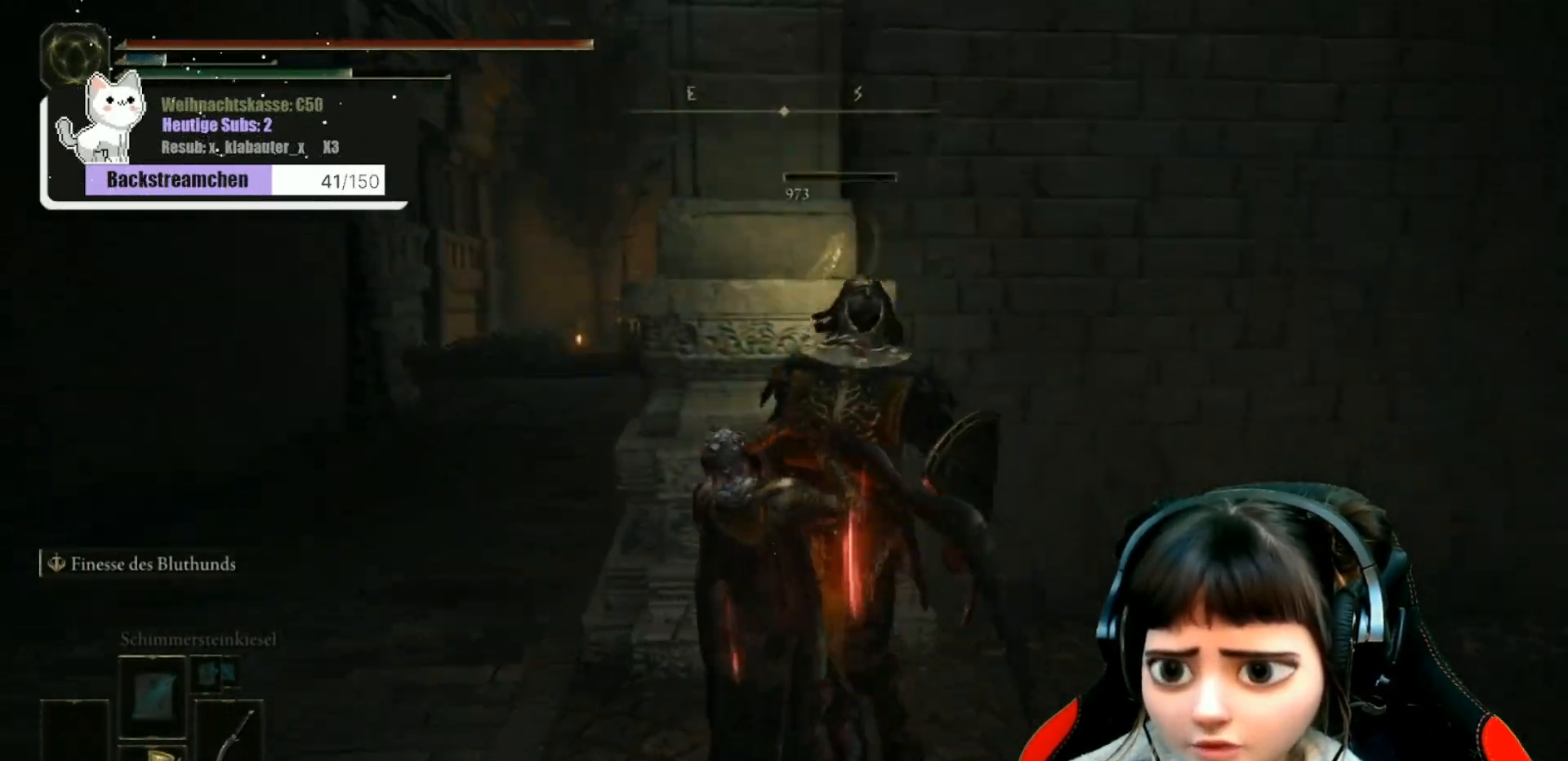
{"buttons": [], "left_stick": "center", "right_stick": "center", "events": [[17, "right_stick", "center"]]}
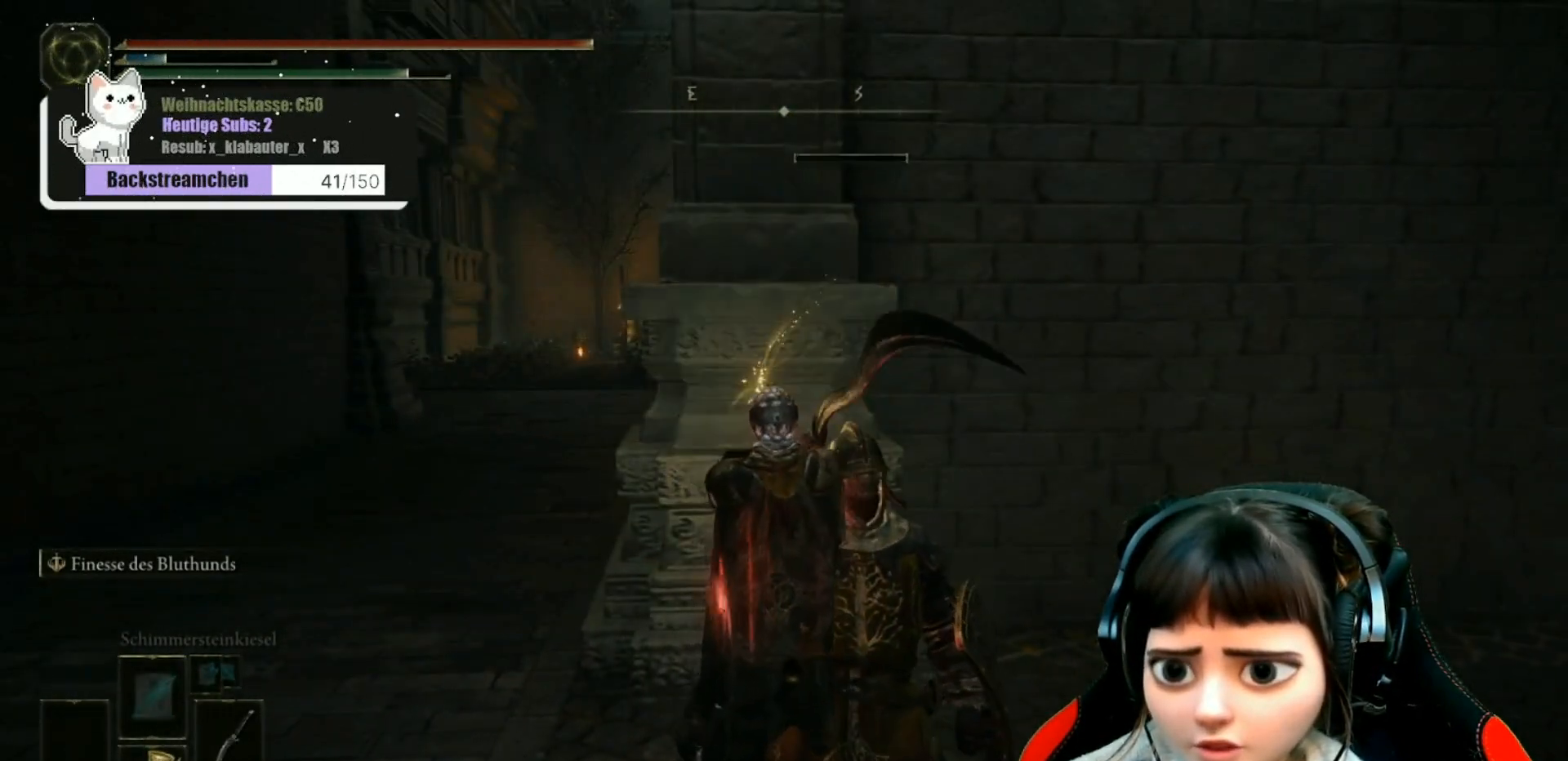
{"buttons": [], "left_stick": "center", "right_stick": "center", "events": []}
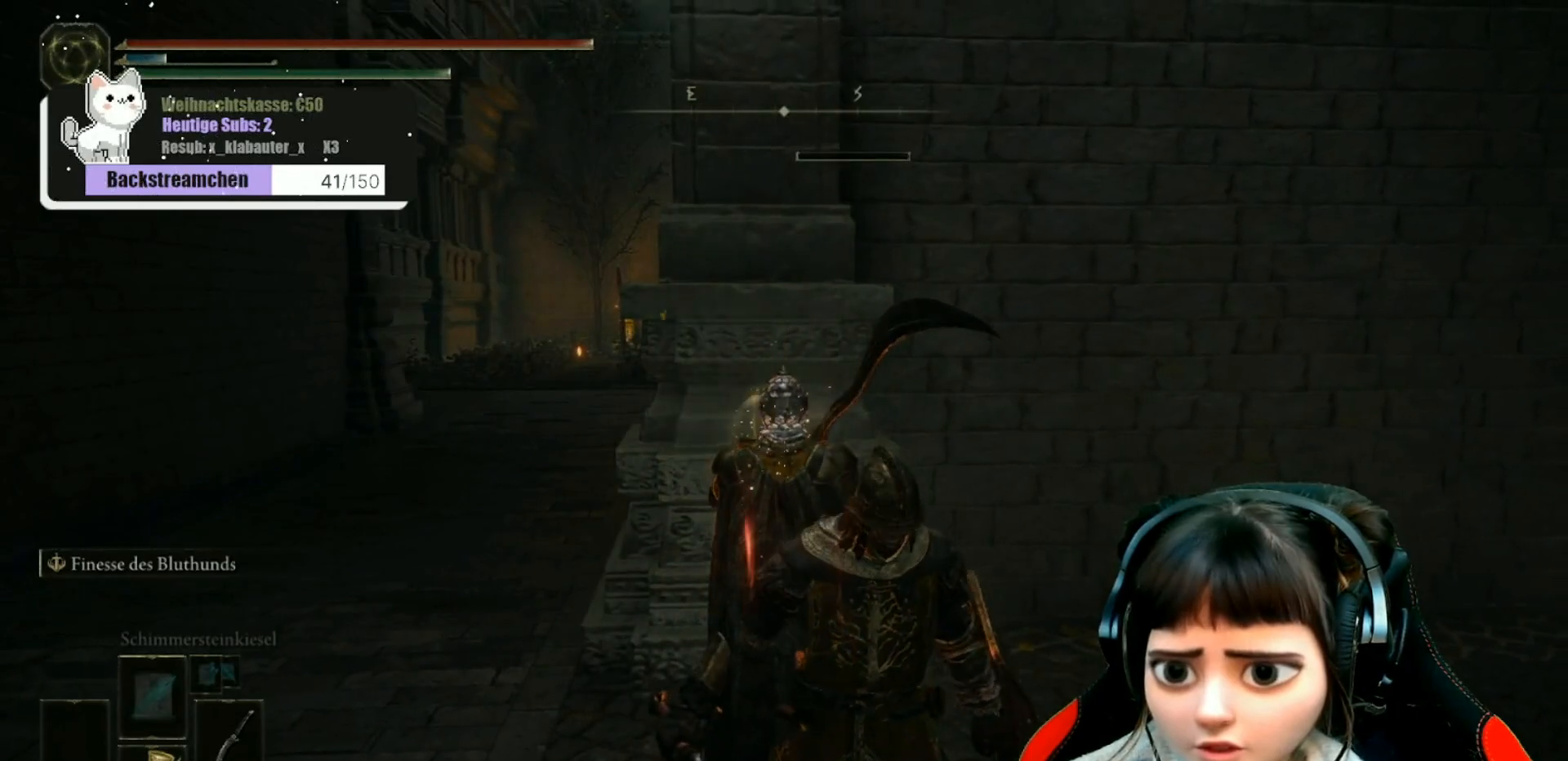
{"buttons": [], "left_stick": "center", "right_stick": "center", "events": [[100, "left_stick", "right"], [217, "left_stick", "center"]]}
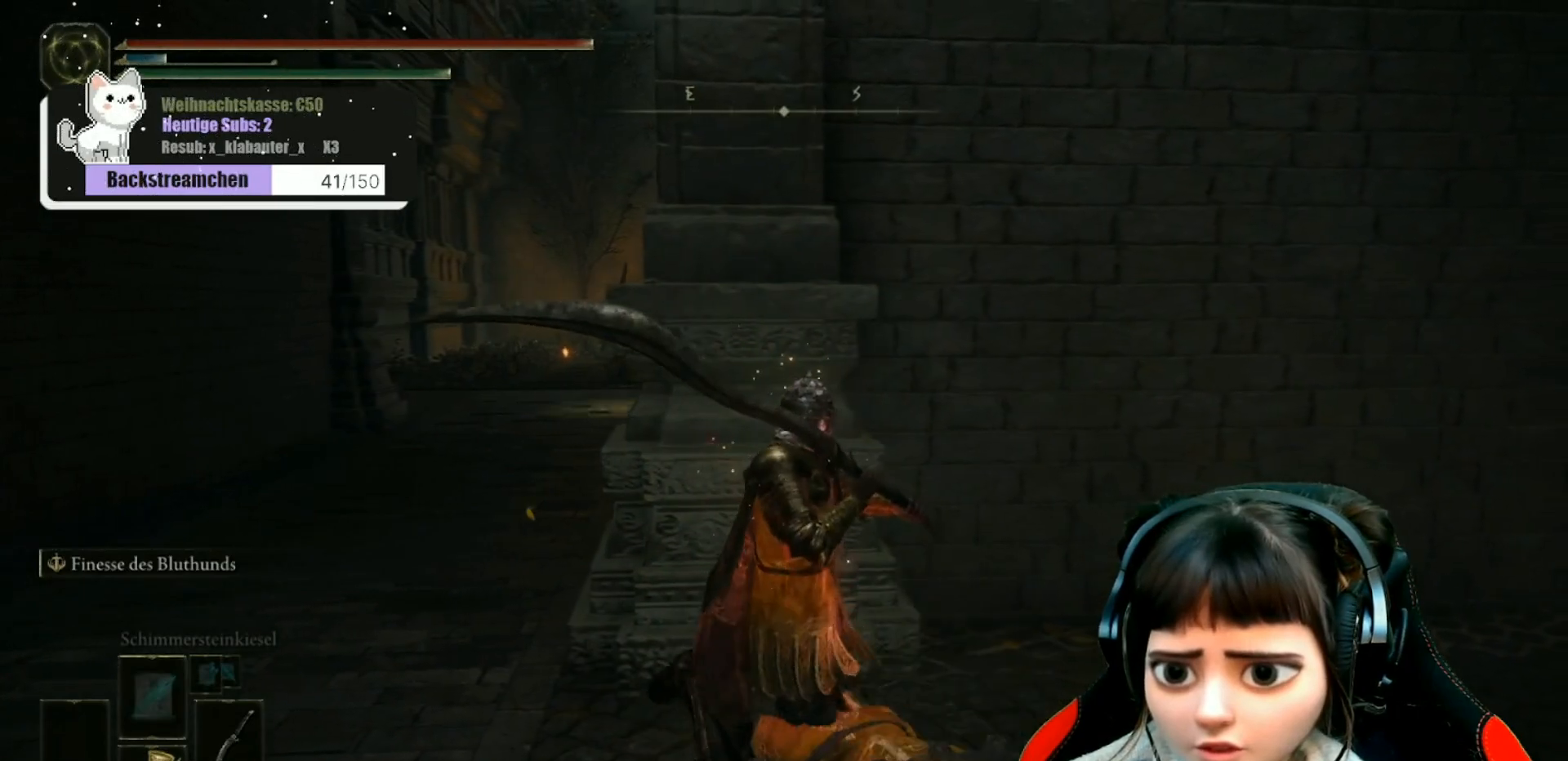
{"buttons": [], "left_stick": "center", "right_stick": "center", "events": []}
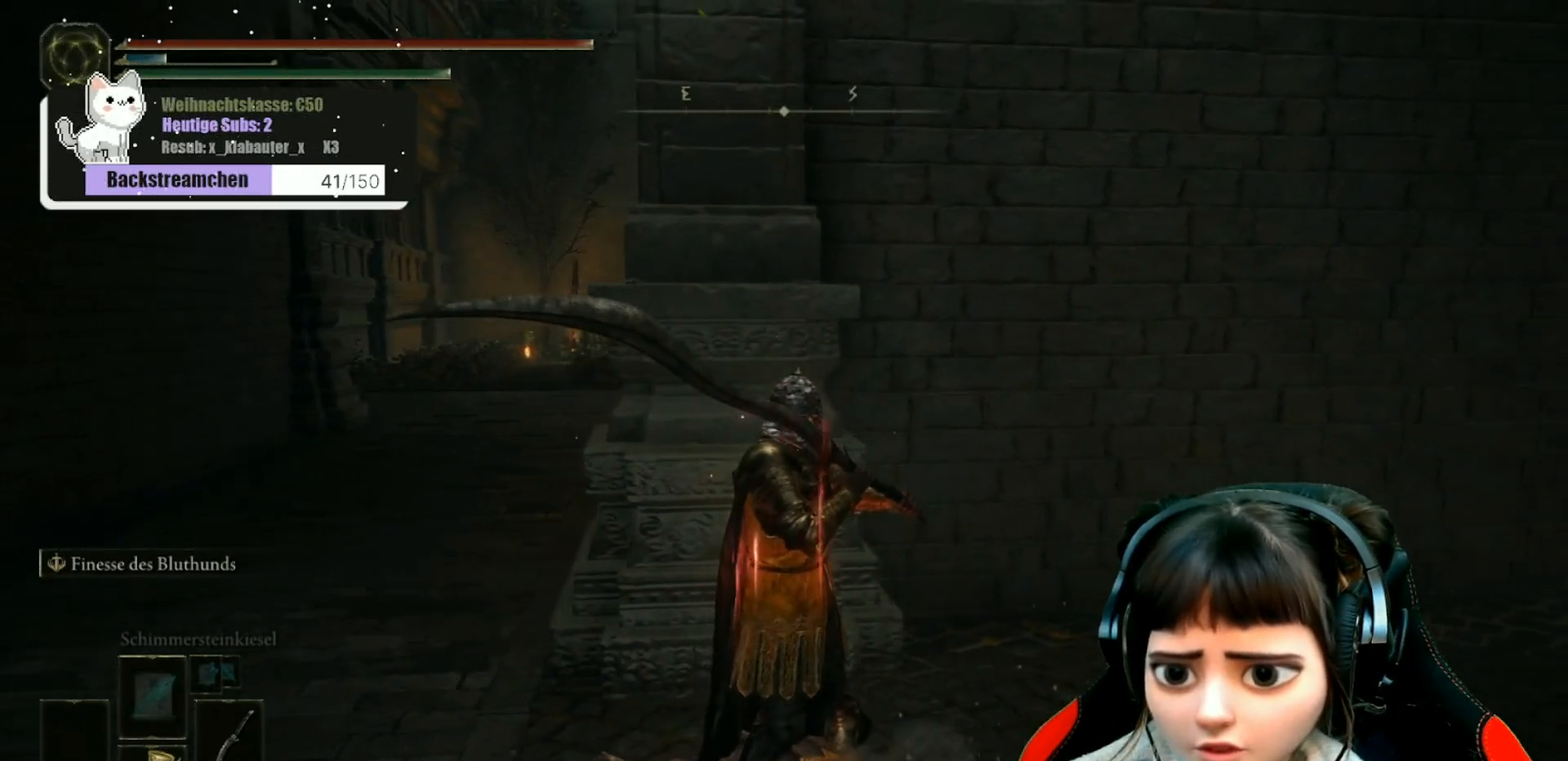
{"buttons": [], "left_stick": "center", "right_stick": "center", "events": [[150, "right_stick", "right"], [217, "right_stick", "center"]]}
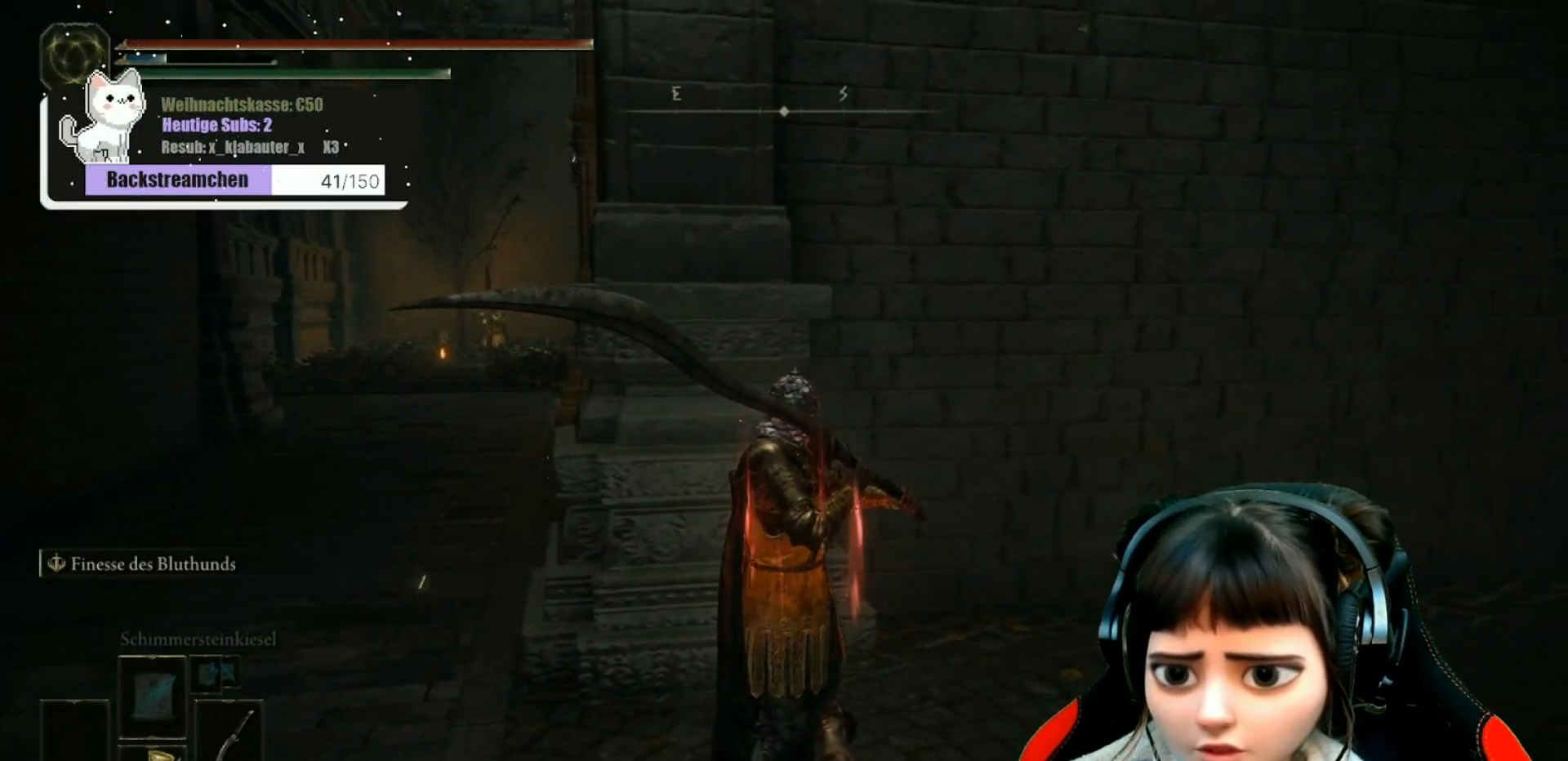
{"buttons": [], "left_stick": "center", "right_stick": "center", "events": [[300, "right_stick", "up"], [467, "right_stick", "center"]]}
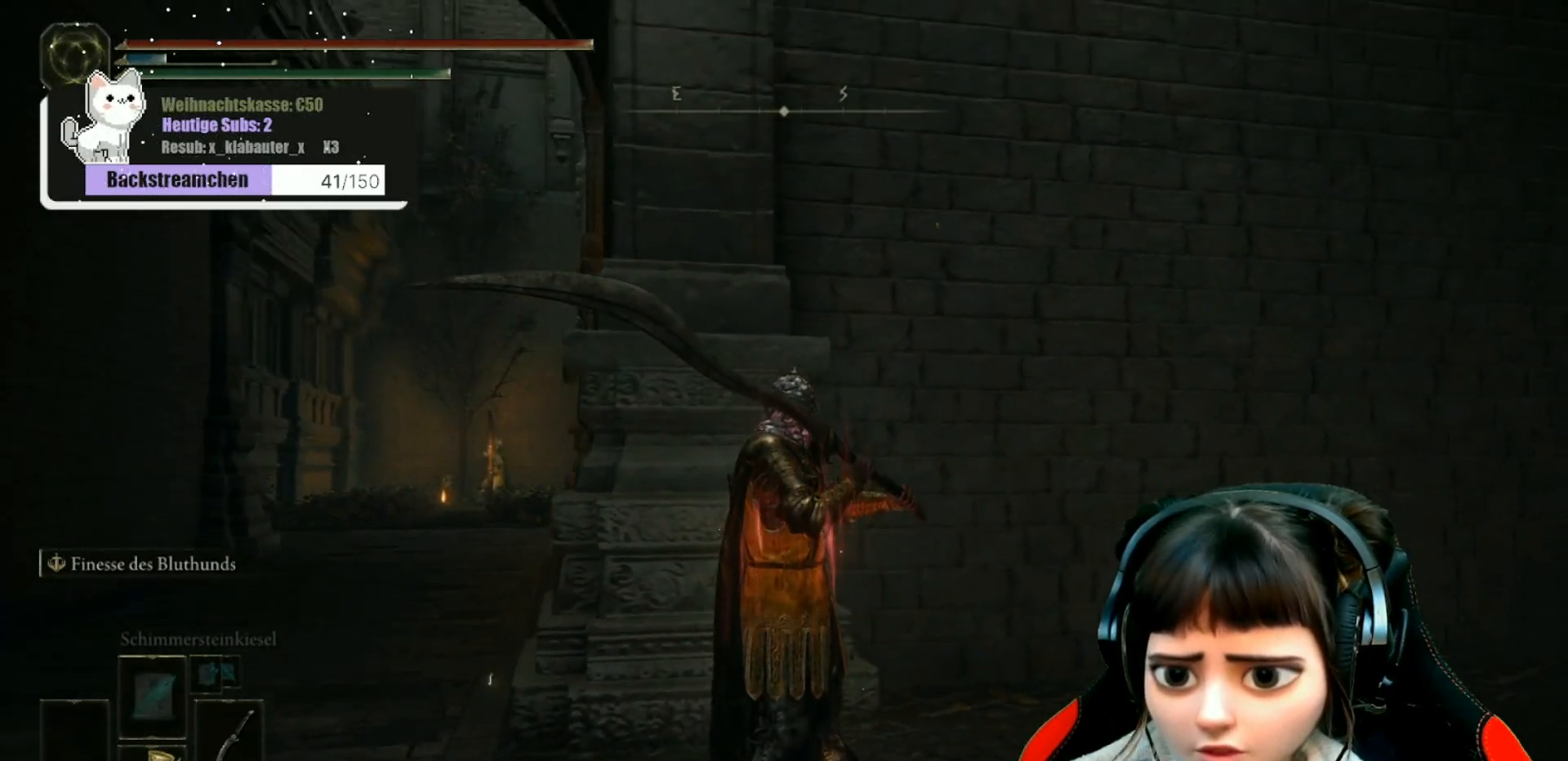
{"buttons": [], "left_stick": "center", "right_stick": "center", "events": []}
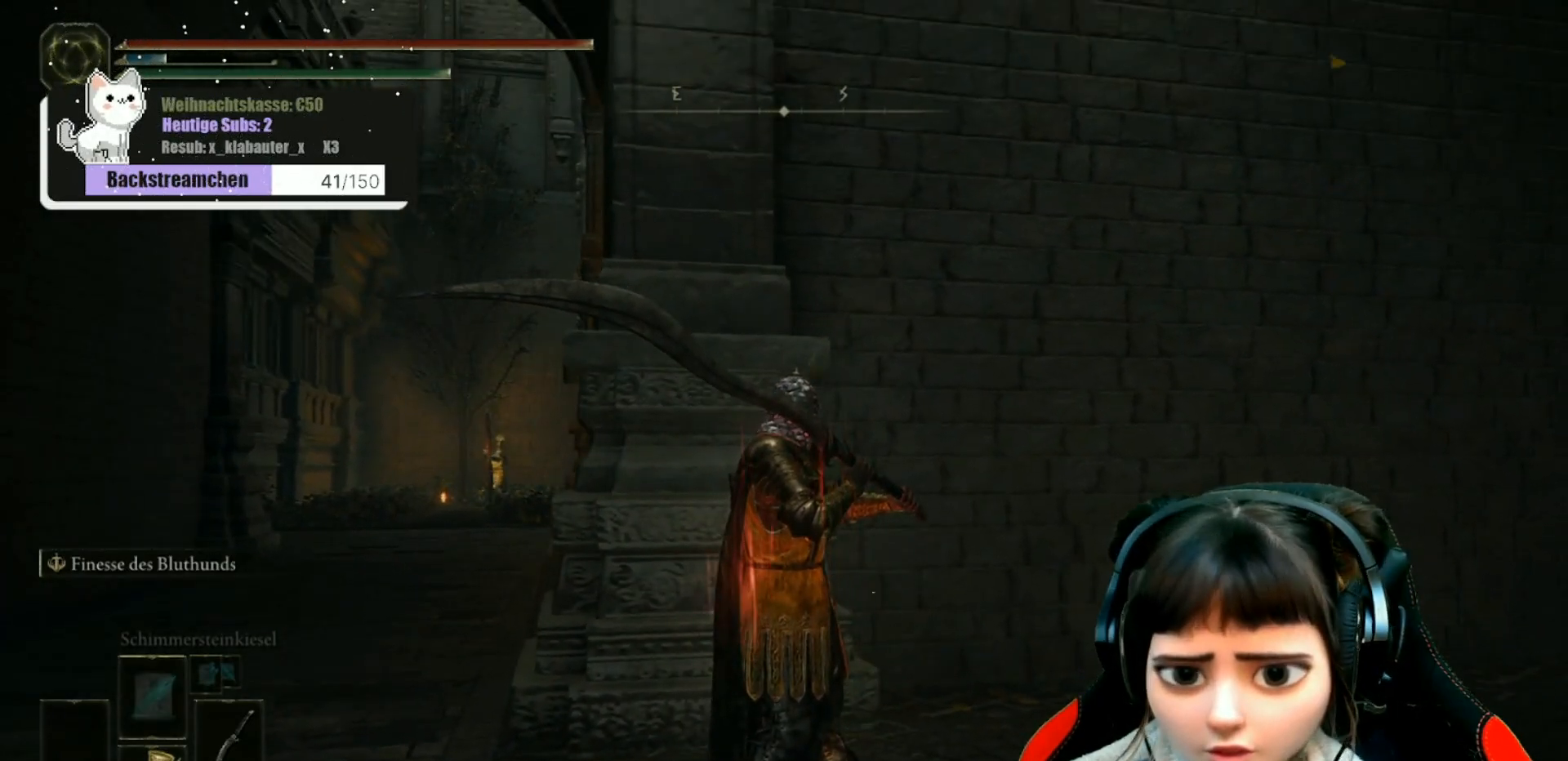
{"buttons": [], "left_stick": "center", "right_stick": "center", "events": []}
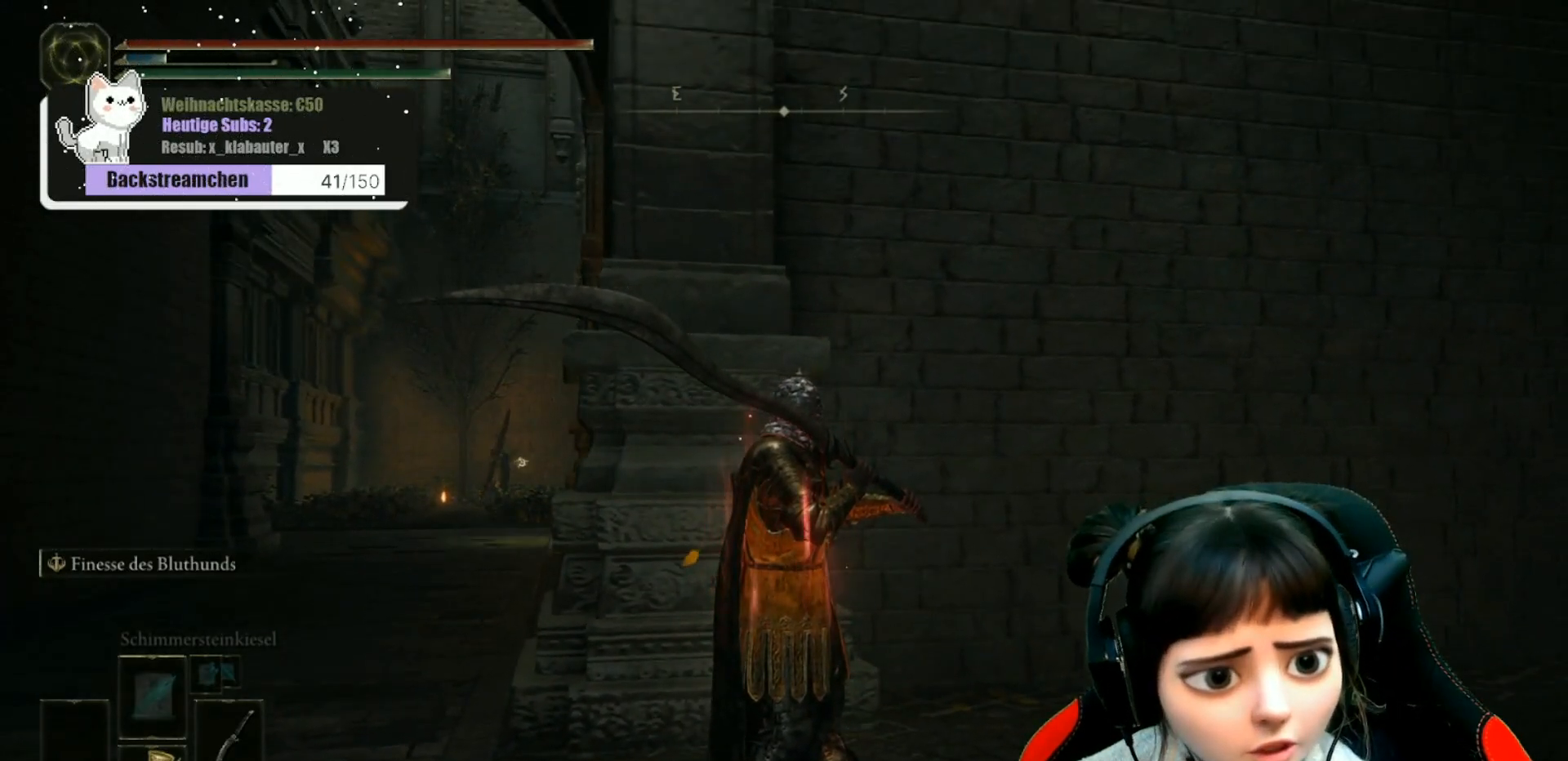
{"buttons": [], "left_stick": "center", "right_stick": "center", "events": []}
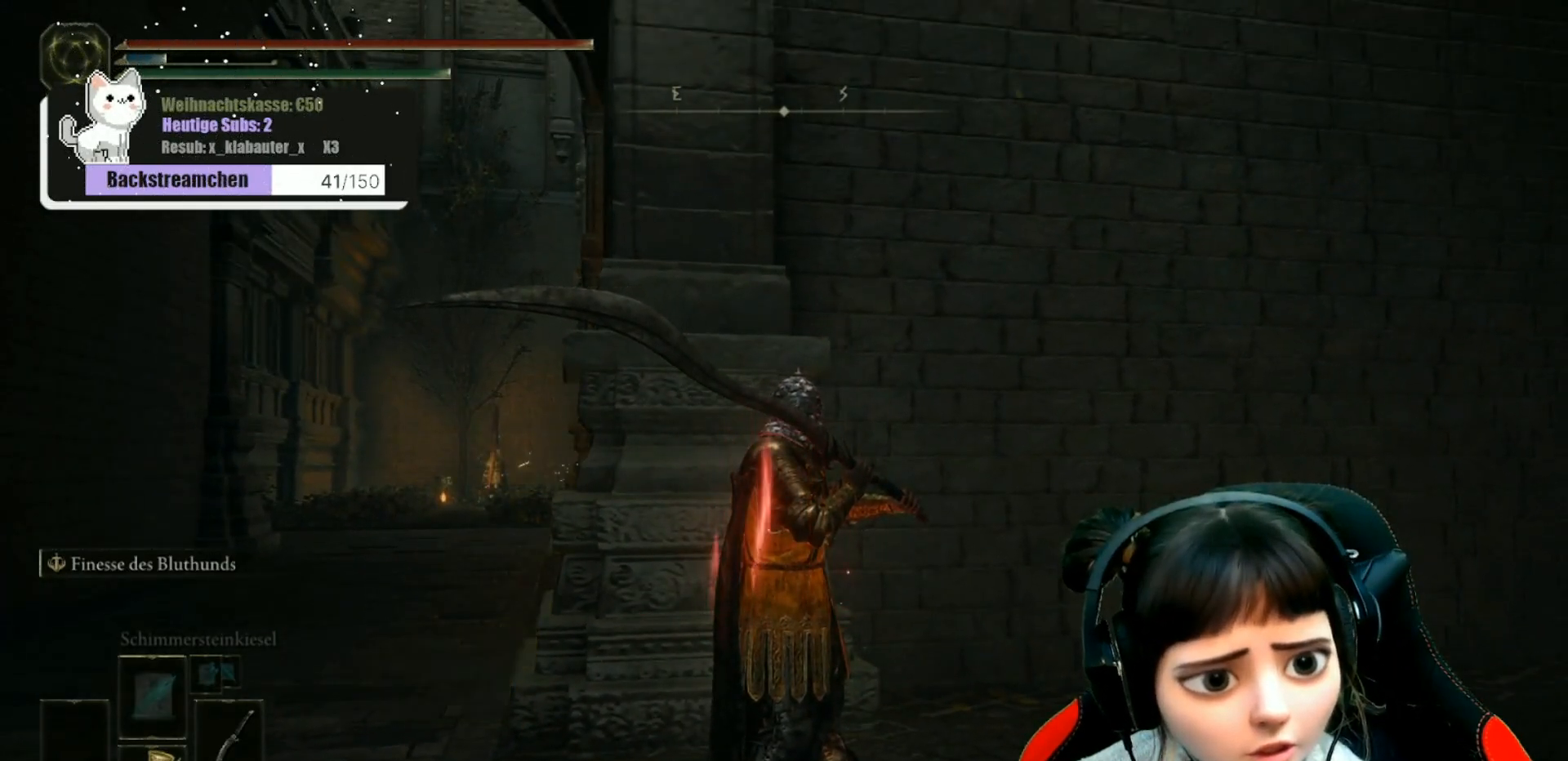
{"buttons": [], "left_stick": "center", "right_stick": "center", "events": [[333, "right_stick", "down"], [450, "right_stick", "center"]]}